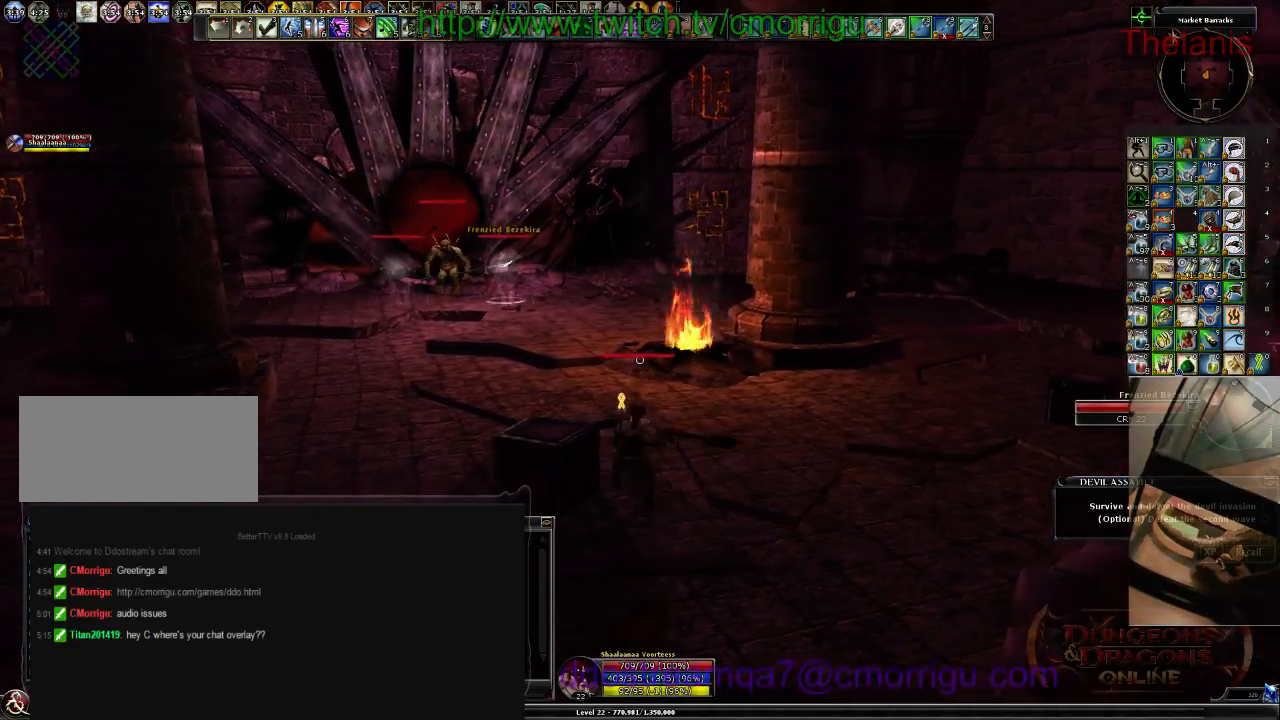
Gameplay with keyboard; each line is a JSON object with the keys held at the frame after it. "events" lists presses ("down") and releases ("up") of ".", "/", "0", "1", "2", "3", "4", "5", "6", "7", "8", "9", "a", "b", "backslash", "backspace", "c", "caps_lock", "comma", "ctrl_l", "ctrl_r", "d", "e", "equals", "escape", "f", "f1", "f10", "f11", "f12", "f2", "f3", "f4", "f5", "f6", "f7", "f8", "f9", "g", "h", "i", "j", "k", "l", "lbracket", "m", "minus", "n", "o", "p", "q", "quote", "r", "rbracket", "return", "s", "semicolon", "shift_l", "shift_r", "space", "t", "tab", "tilde", "u", "v", "w", "x", "y" and "z" between this image and that frame as [ms after this image, input, new state], when the widget could be followed in between. No other keys are recorded. Mouse input is not recorded.
{"keys": ["w"], "events": [[333, "w", "down"]]}
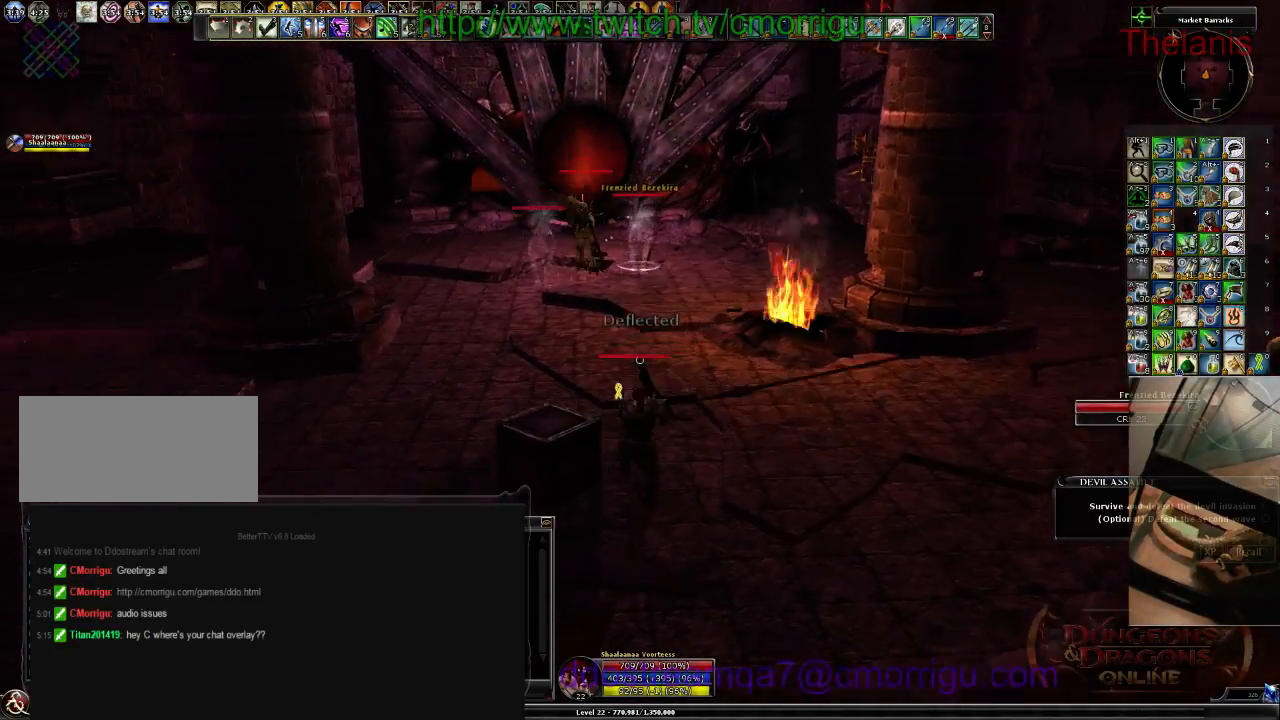
{"keys": ["w"], "events": []}
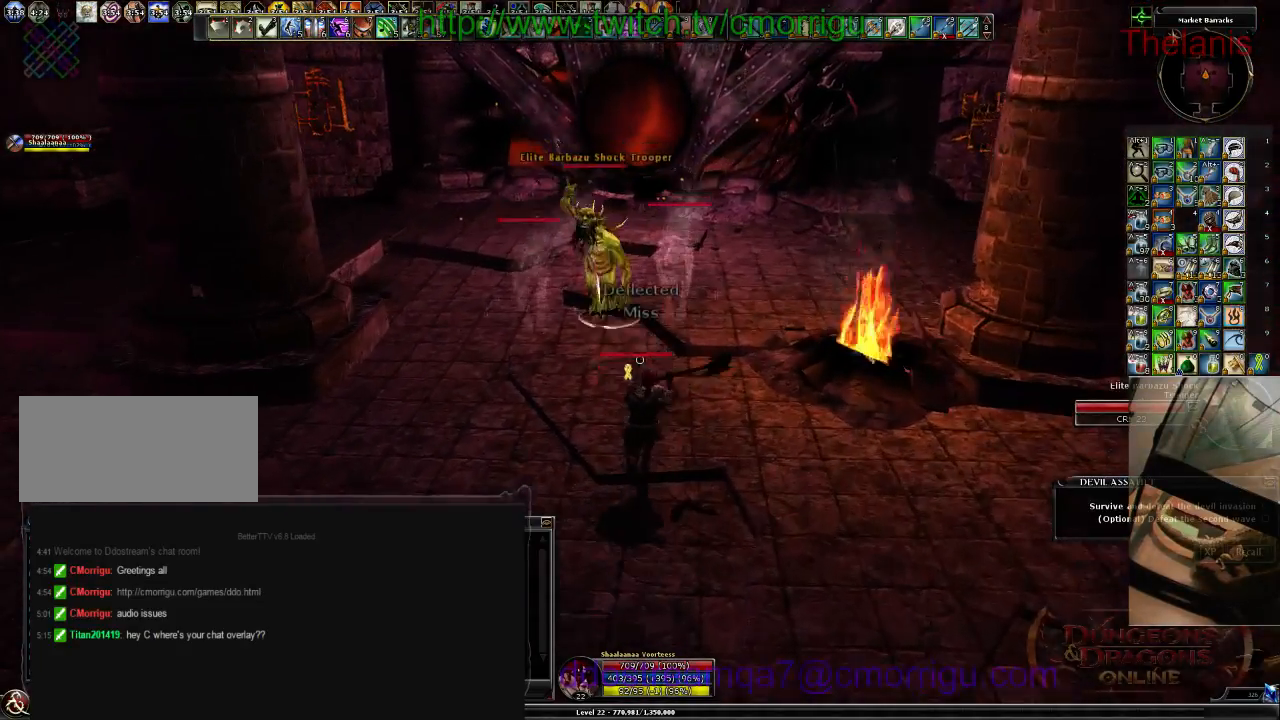
{"keys": [], "events": [[33, "w", "up"], [100, "1", "down"], [300, "1", "up"]]}
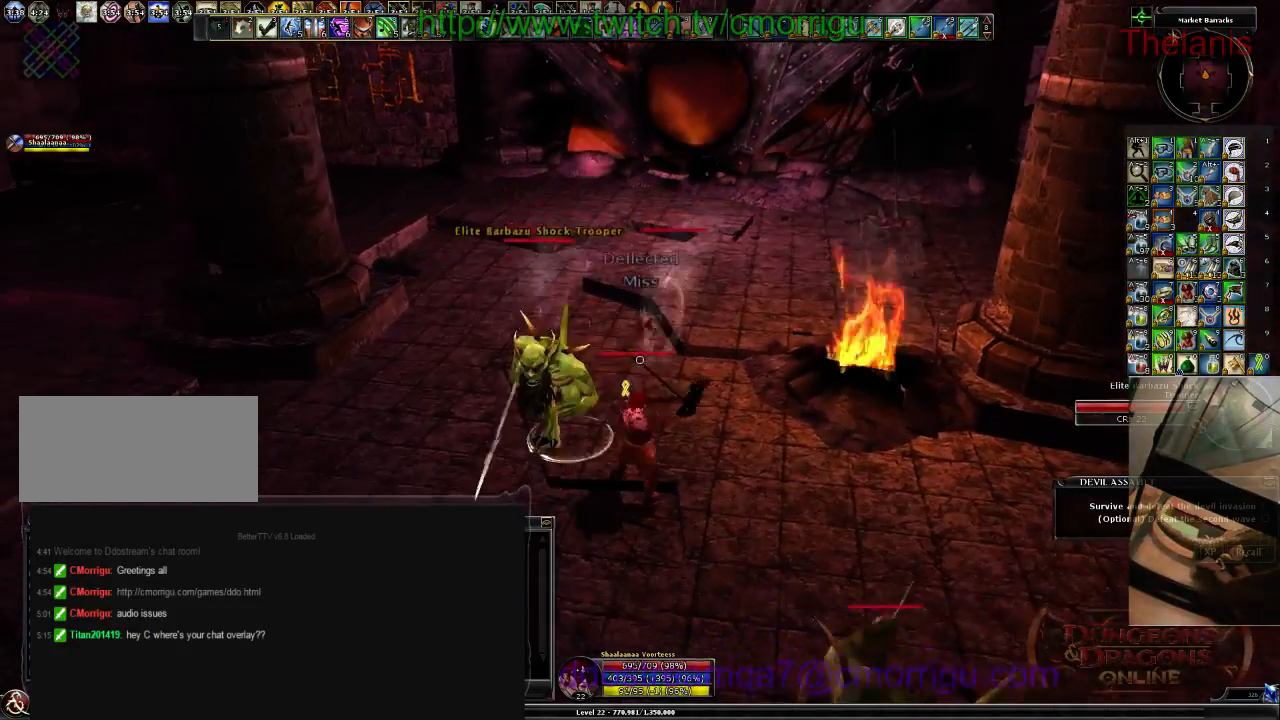
{"keys": [], "events": [[133, "2", "down"], [300, "2", "up"]]}
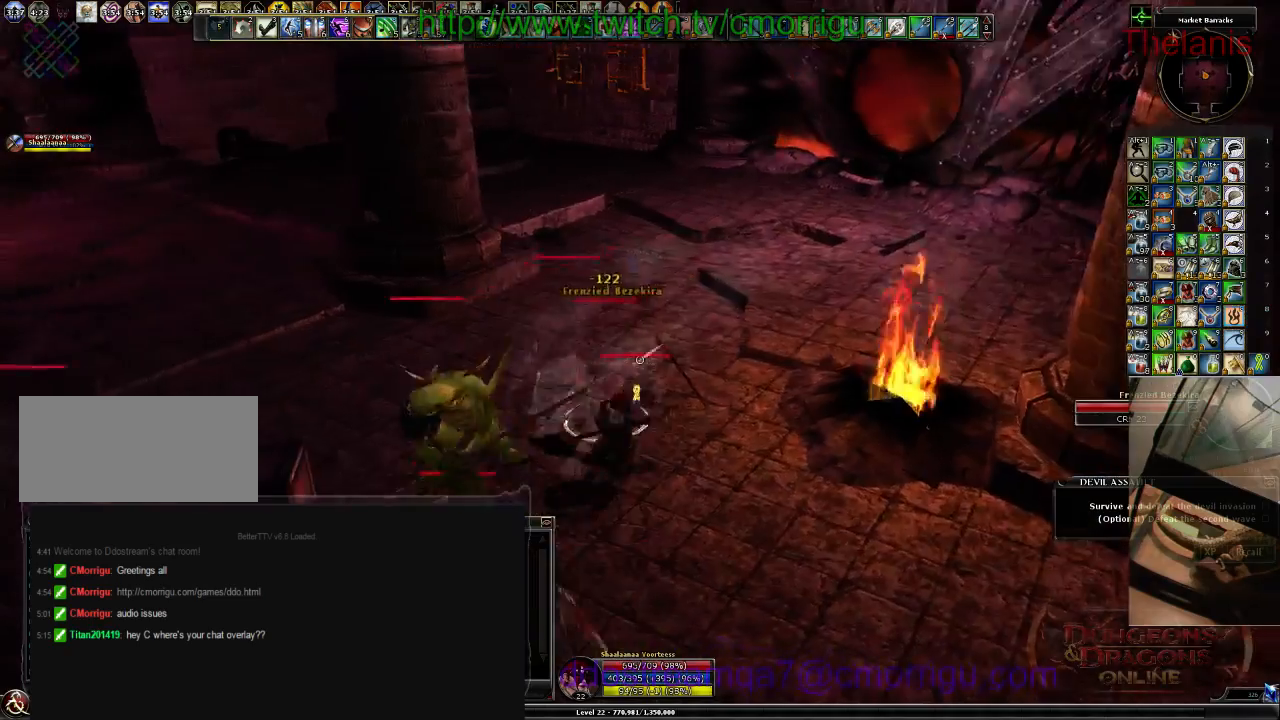
{"keys": [], "events": []}